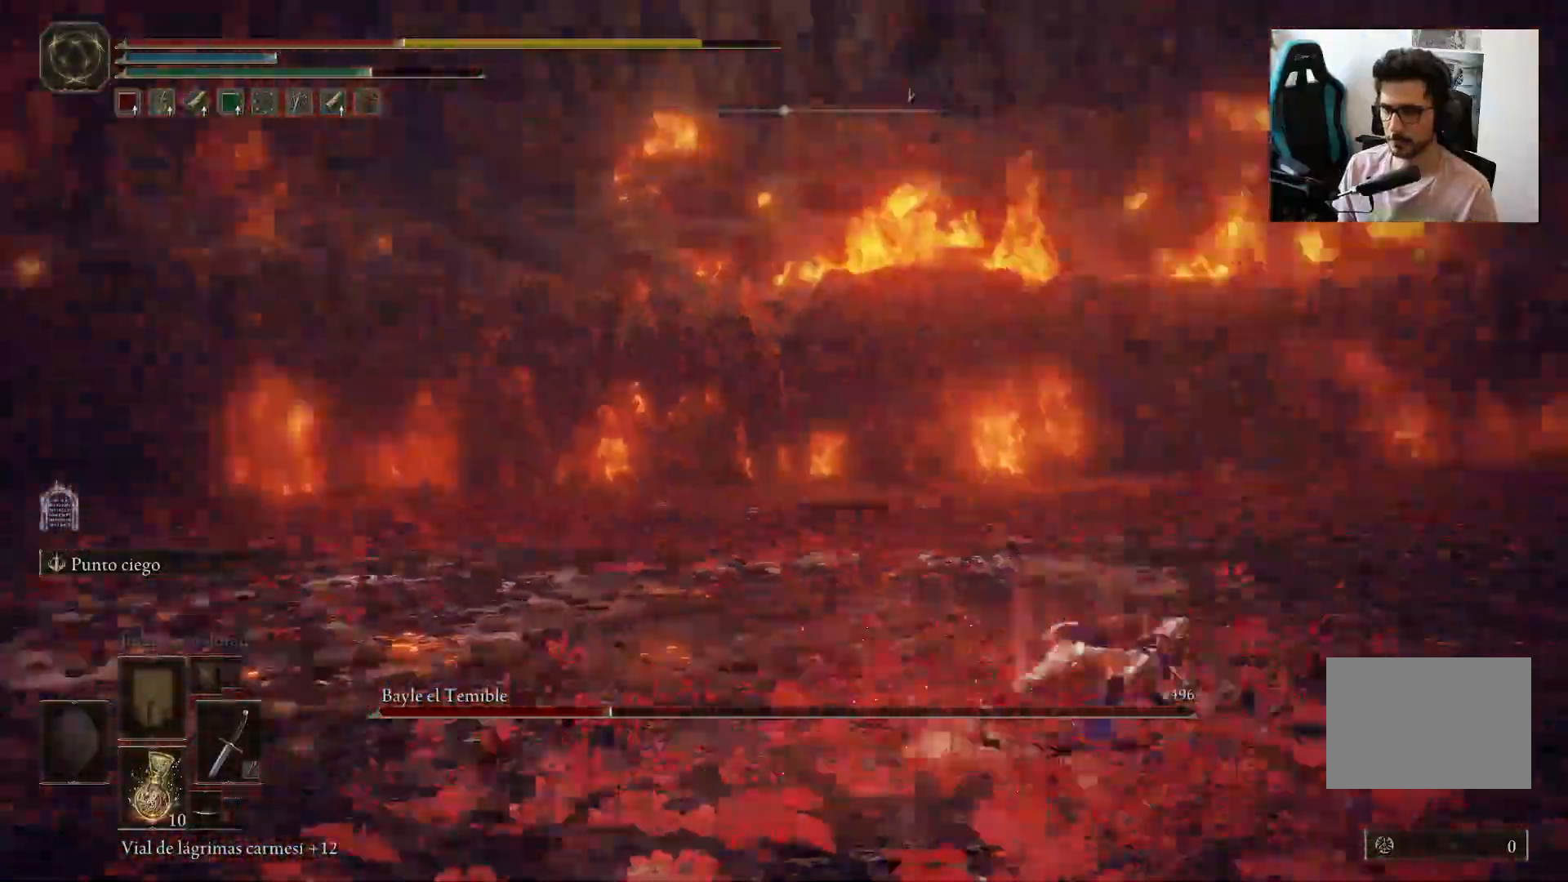
Gameplay with a controller (Xbox layout); each line is a JSON object with the inputs held at the frame after it. "events" lists button and stick changes between this image and that frame as [ms after this image, input, new state], when the widget could be followed in between.
{"buttons": [], "left_stick": "down", "right_stick": "center", "events": [[67, "left_stick", "down"], [200, "right_stick", "center"], [283, "B", "down"], [383, "B", "up"]]}
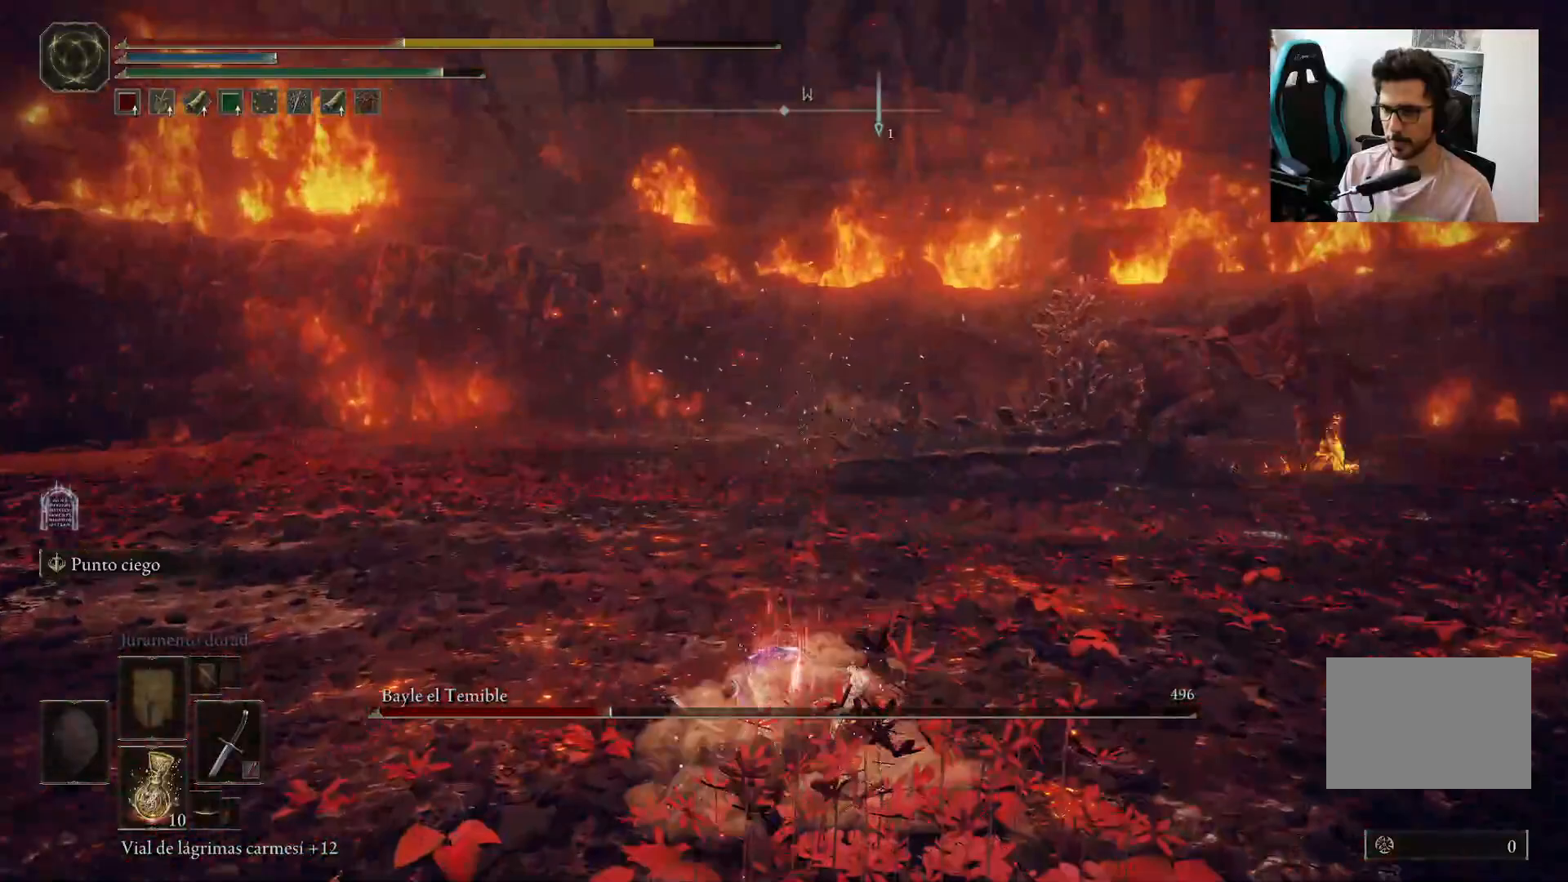
{"buttons": [], "left_stick": "down", "right_stick": "center", "events": [[33, "right_stick", "right"], [167, "right_stick", "center"]]}
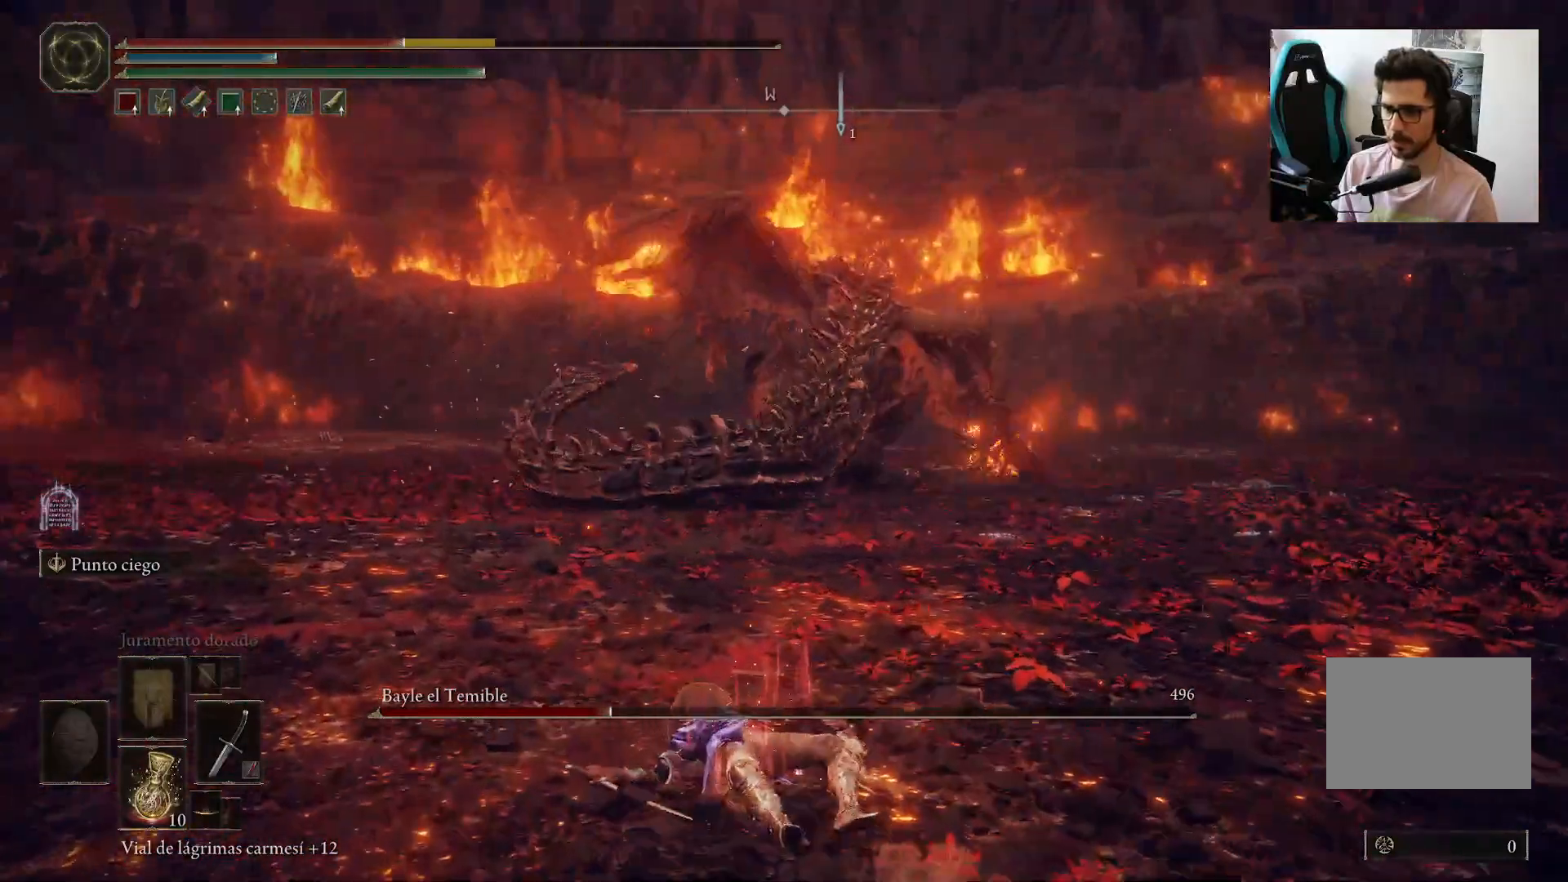
{"buttons": [], "left_stick": "down", "right_stick": "center", "events": []}
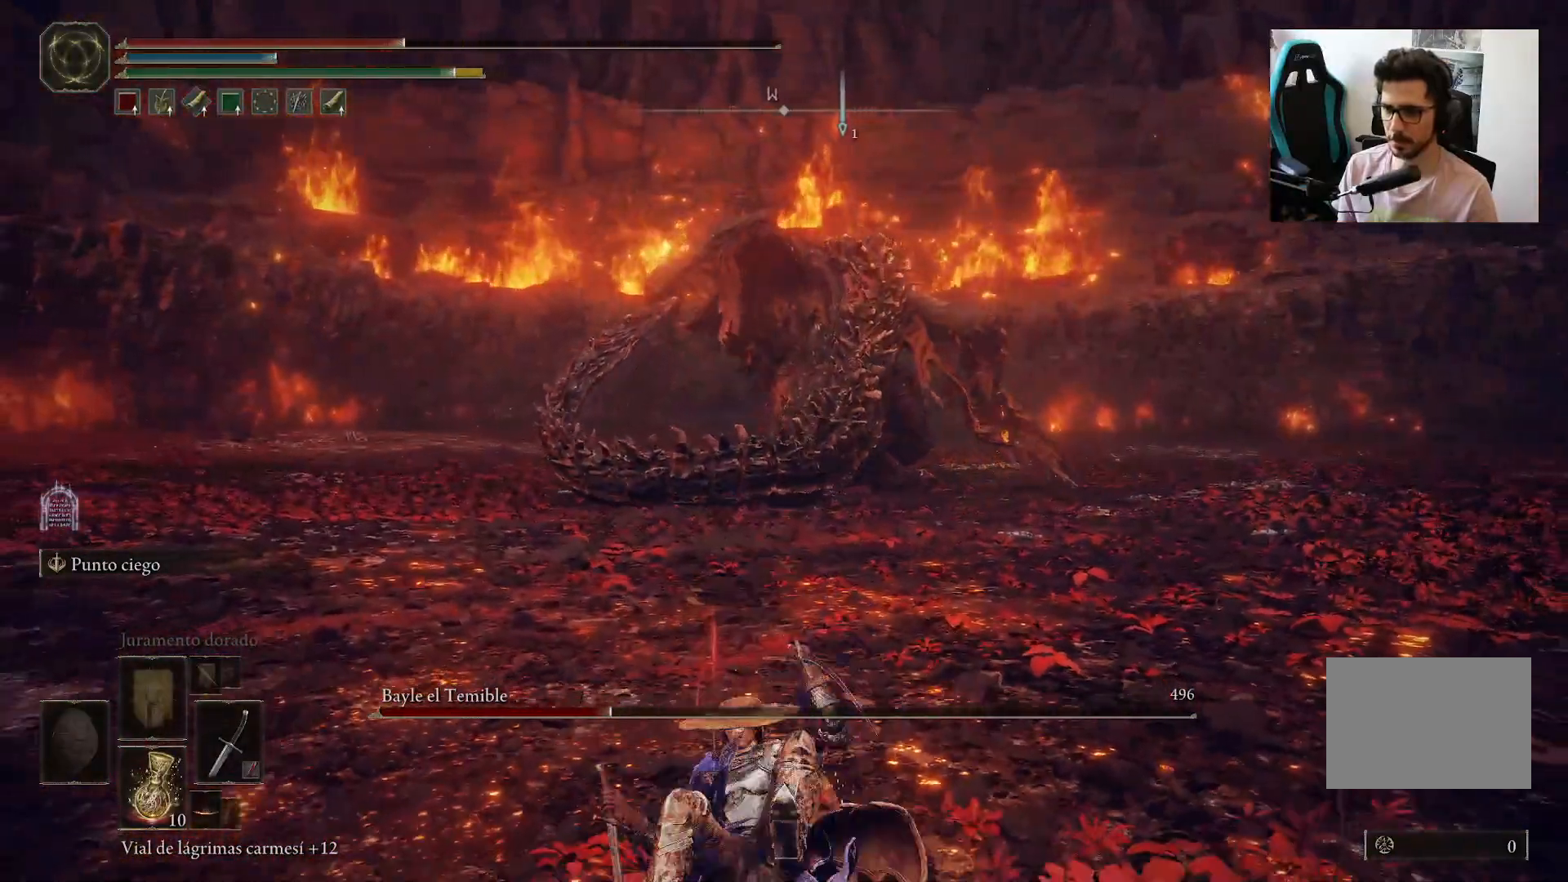
{"buttons": [], "left_stick": "down", "right_stick": "center", "events": []}
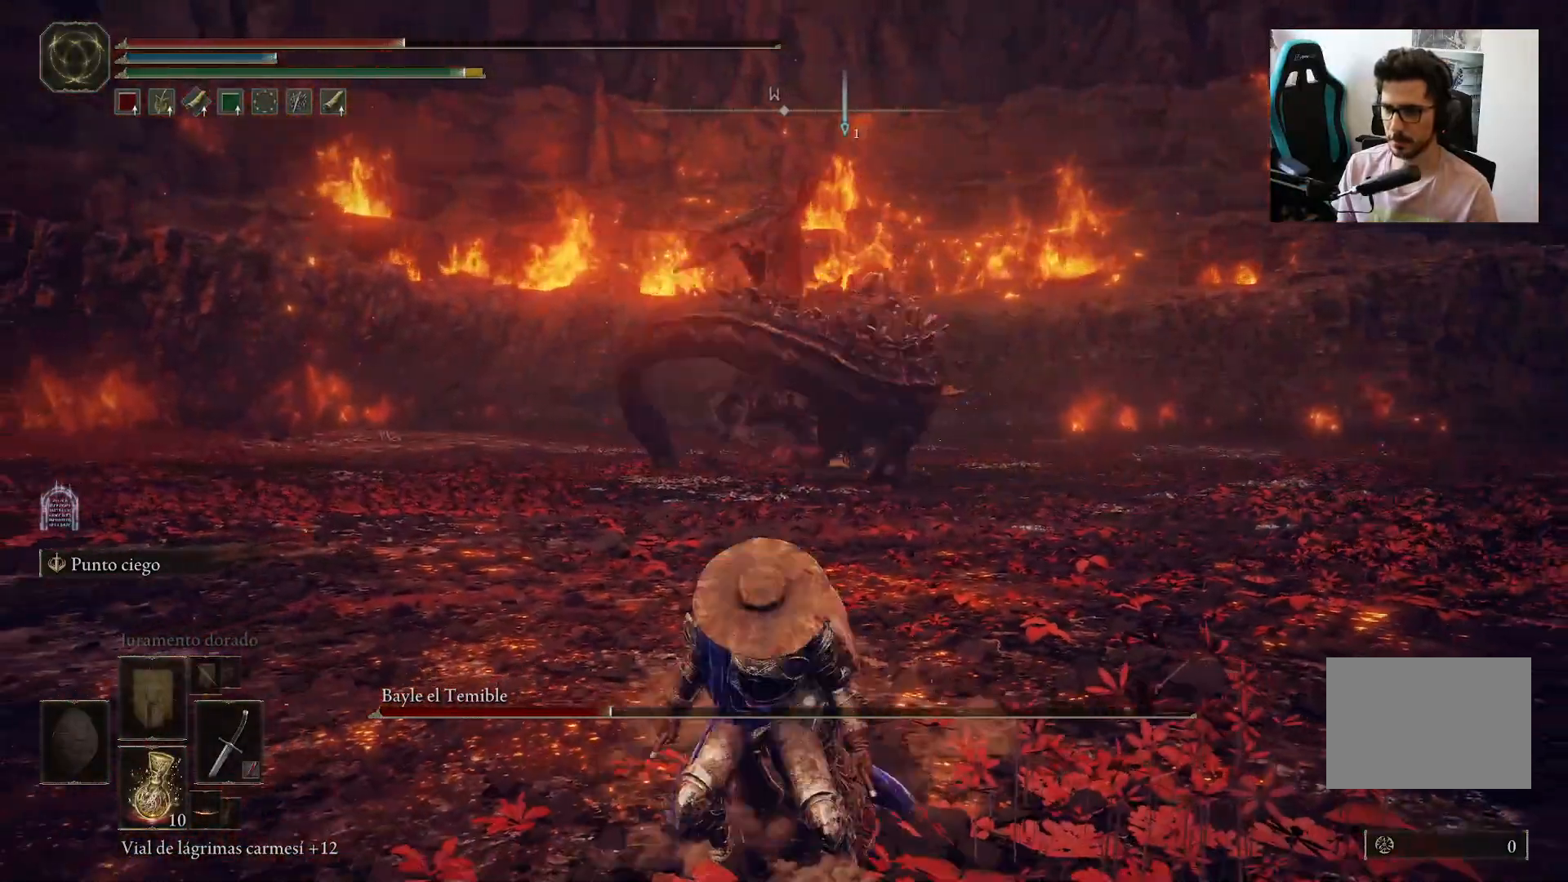
{"buttons": [], "left_stick": "center", "right_stick": "center", "events": [[117, "B", "down"], [183, "B", "up"], [400, "left_stick", "center"]]}
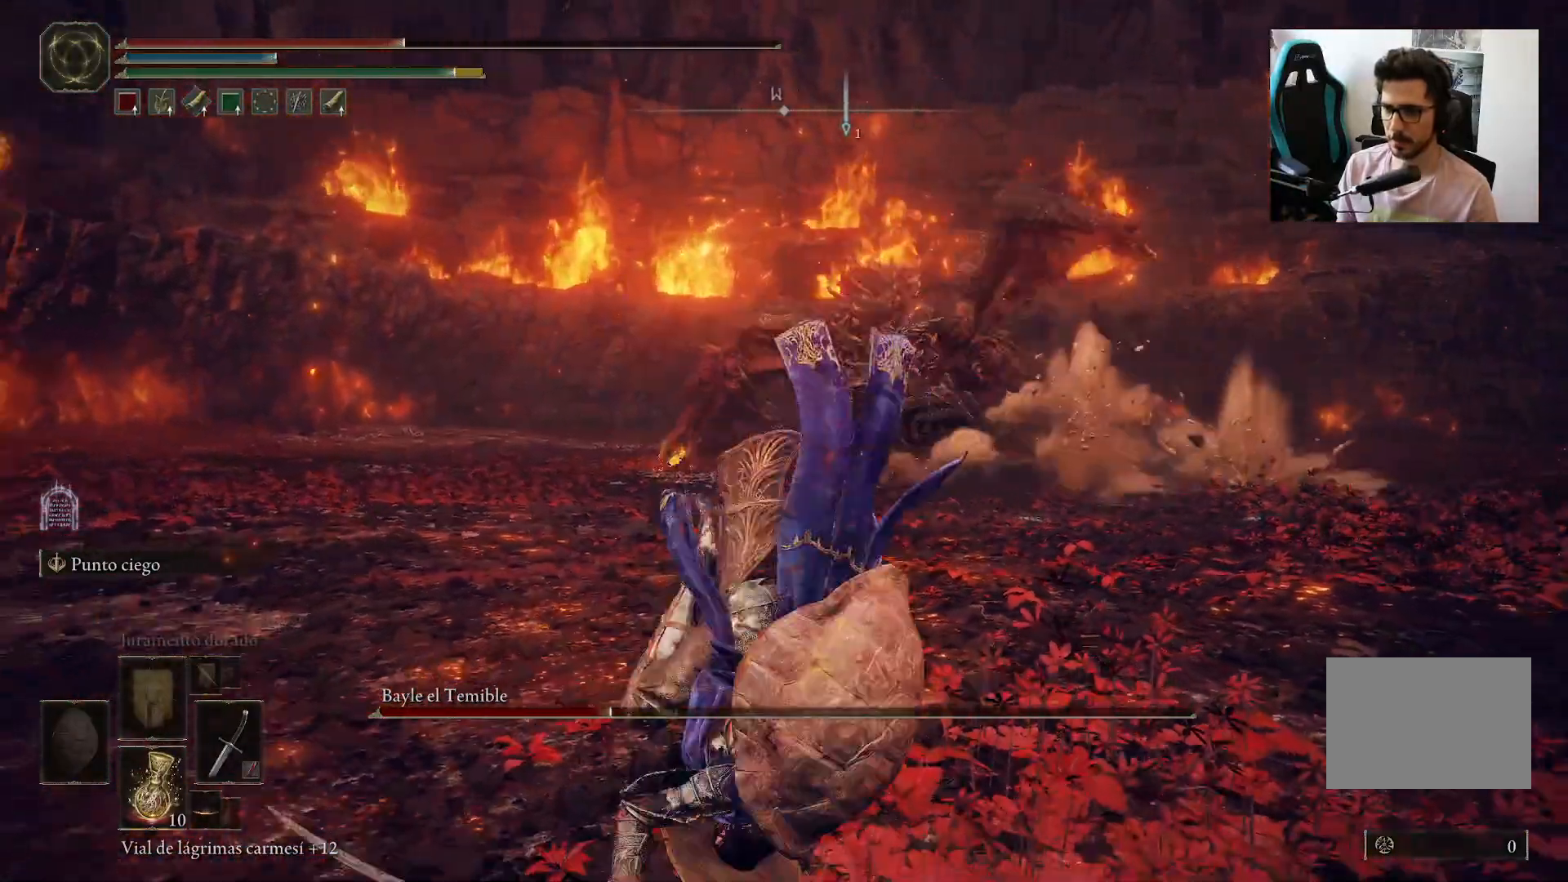
{"buttons": [], "left_stick": "down", "right_stick": "center", "events": [[33, "left_stick", "down"], [183, "X", "down"], [283, "X", "up"], [350, "X", "down"], [450, "X", "up"]]}
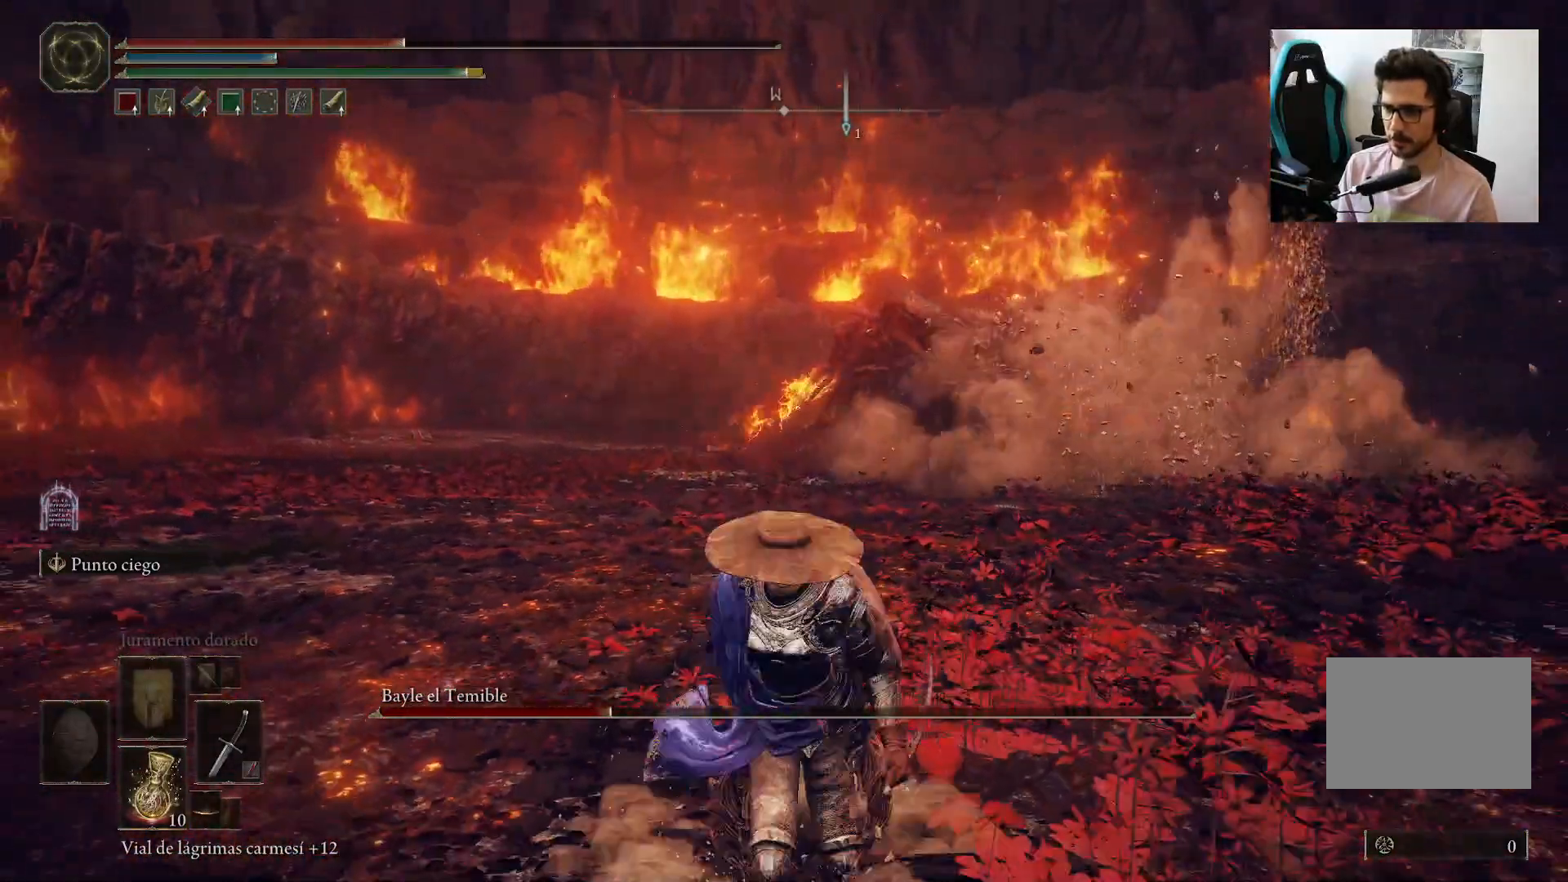
{"buttons": [], "left_stick": "down", "right_stick": "center", "events": [[350, "right_stick", "down-right"], [450, "right_stick", "center"]]}
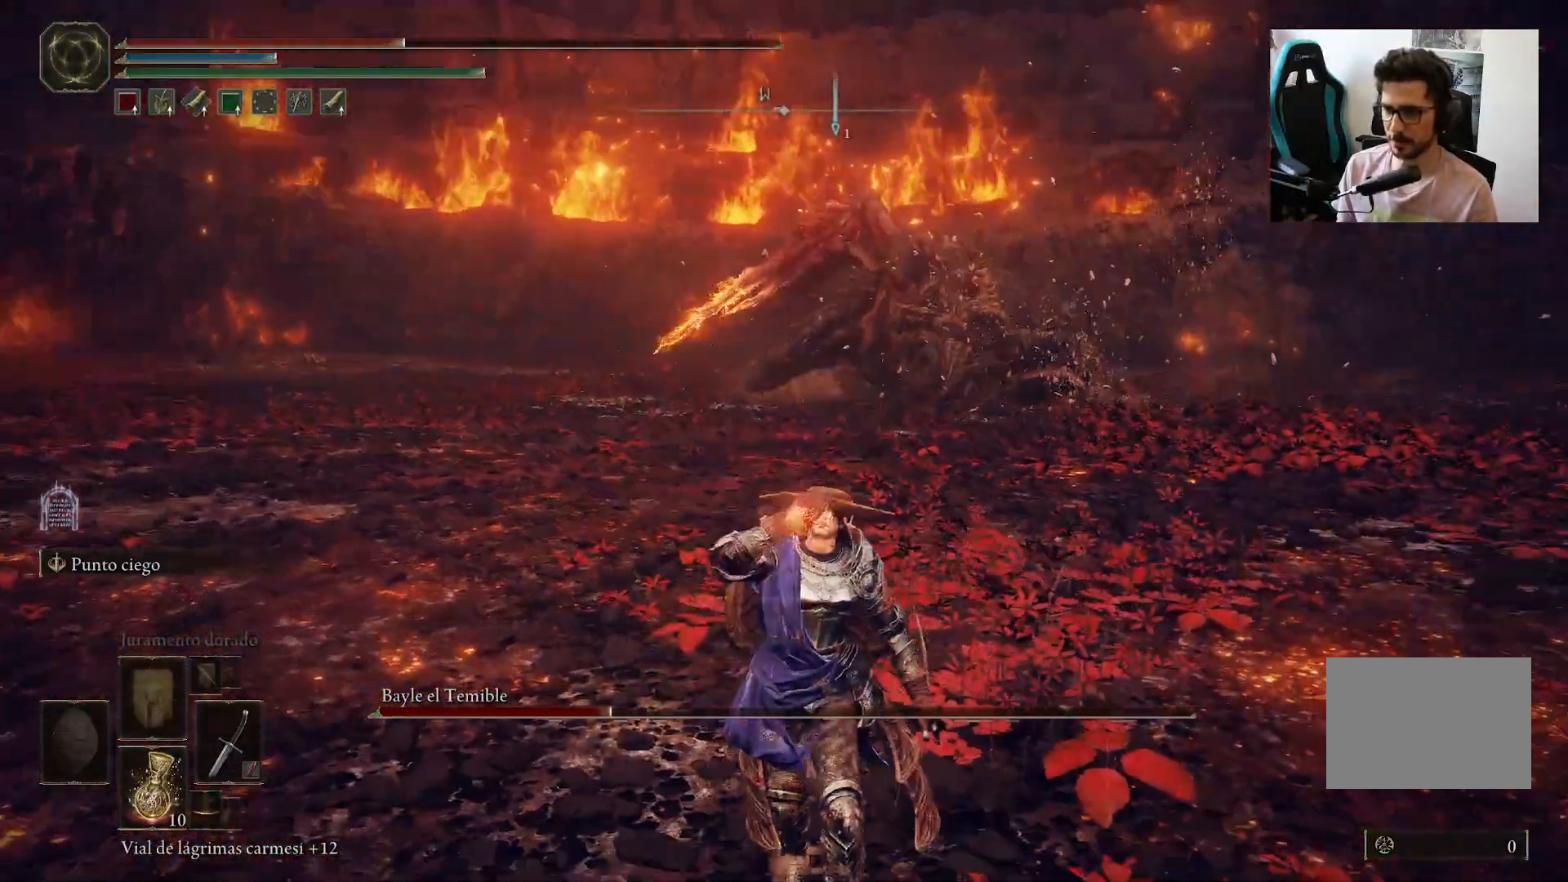
{"buttons": [], "left_stick": "center", "right_stick": "center", "events": [[83, "left_stick", "center"]]}